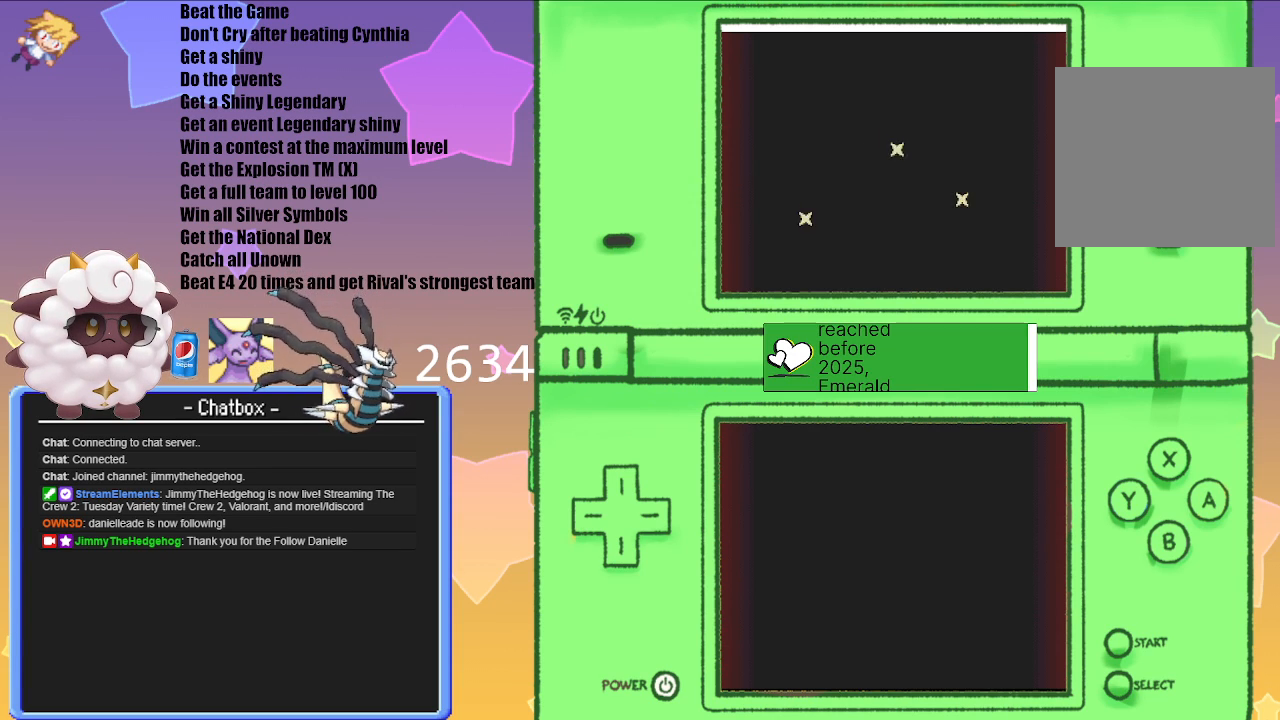
Gameplay with a controller (Nintendo layout); each line is a JSON object with the inputs held at the frame after it. "events" lists button and stick changes between this image and that frame as [ms after this image, input, new state], when the widget could be followed in between. Not read: L3 R3.
{"buttons": ["A"], "left_stick": "center", "right_stick": "center", "events": [[417, "A", "down"]]}
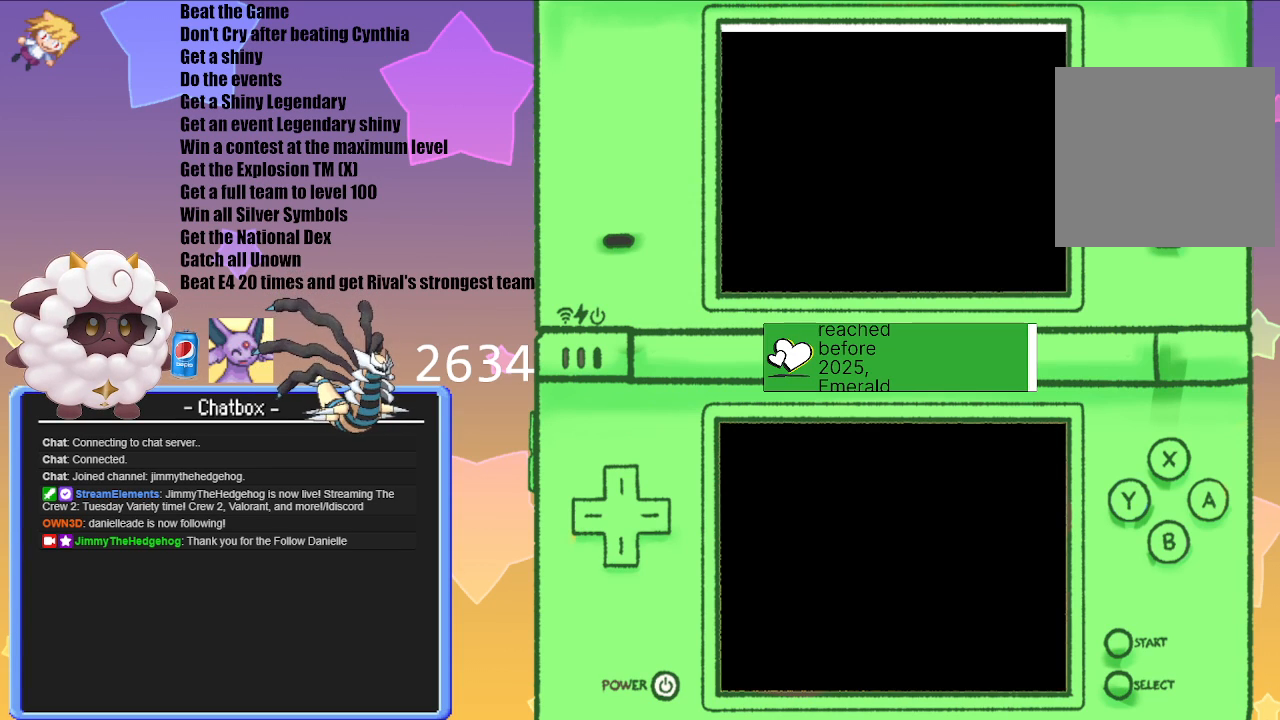
{"buttons": [], "left_stick": "center", "right_stick": "center", "events": [[33, "A", "up"]]}
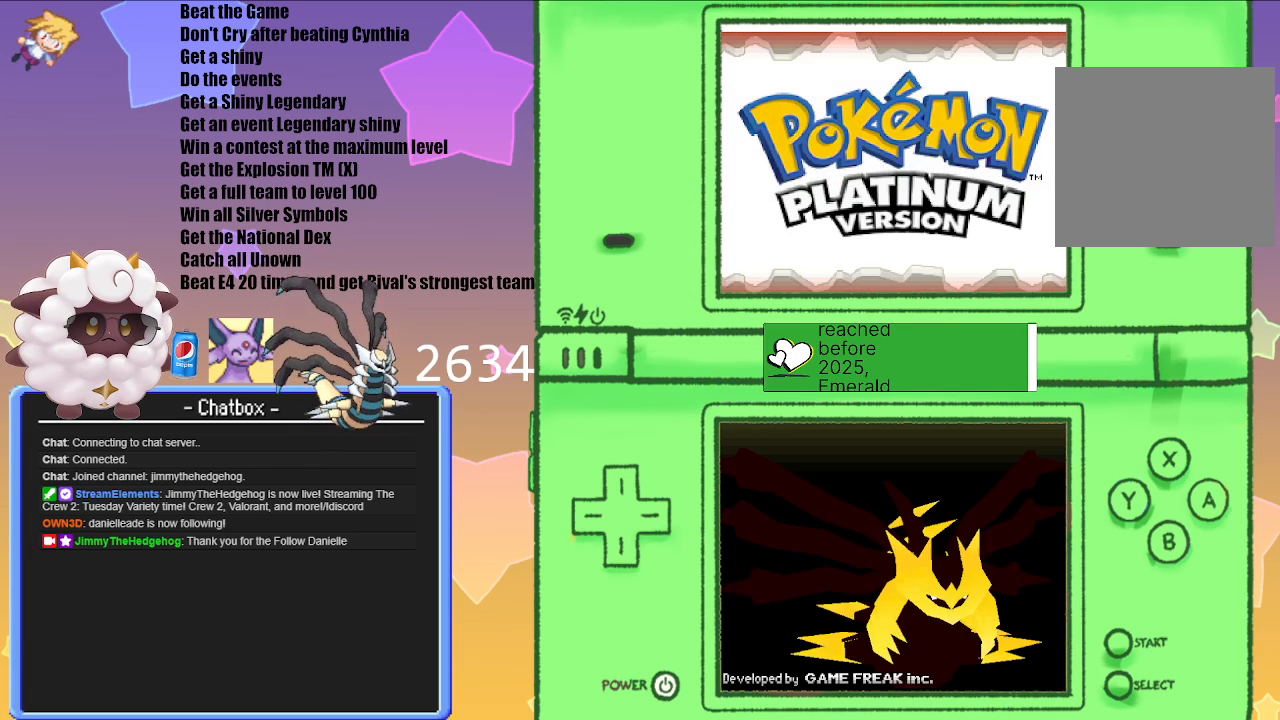
{"buttons": [], "left_stick": "center", "right_stick": "center", "events": []}
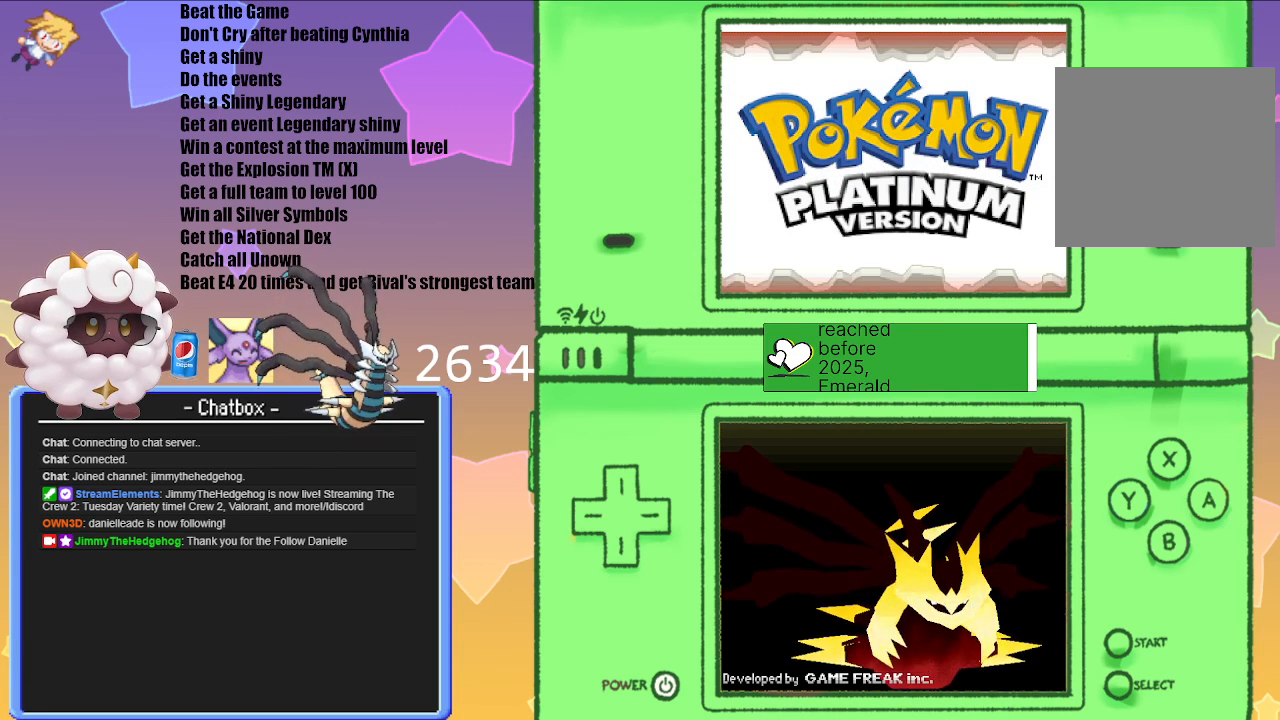
{"buttons": [], "left_stick": "center", "right_stick": "center", "events": []}
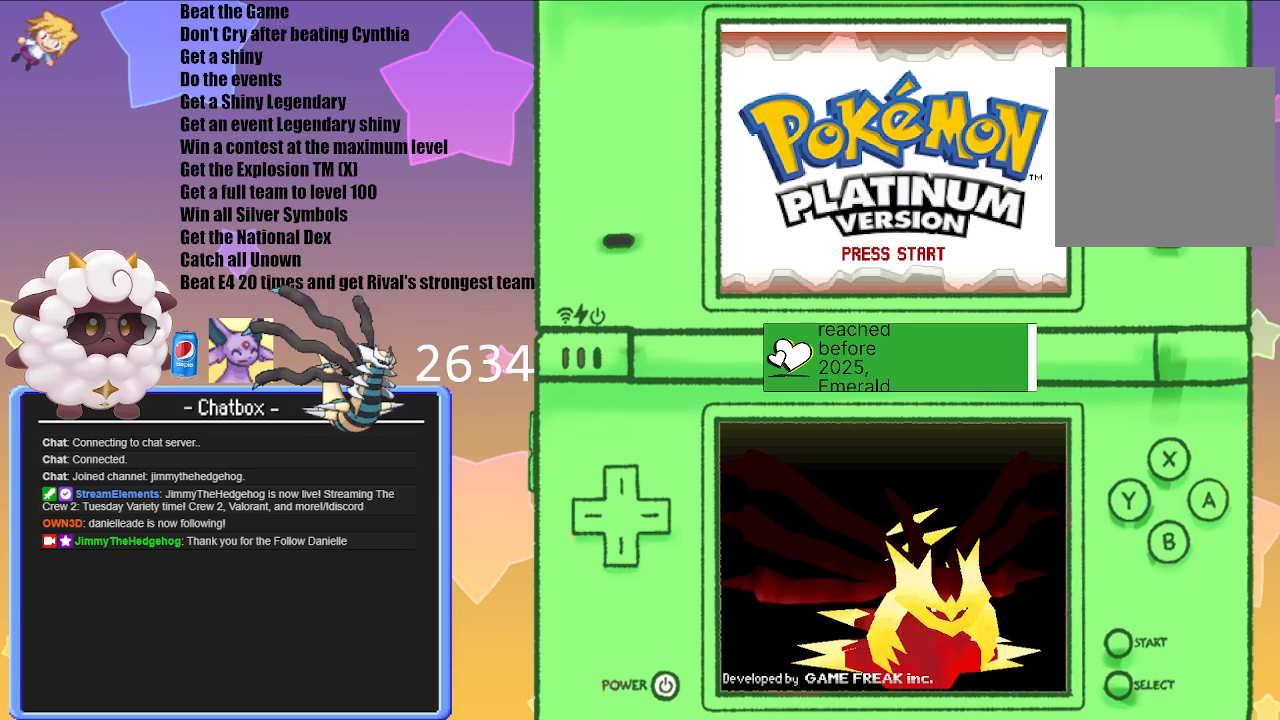
{"buttons": [], "left_stick": "center", "right_stick": "center", "events": []}
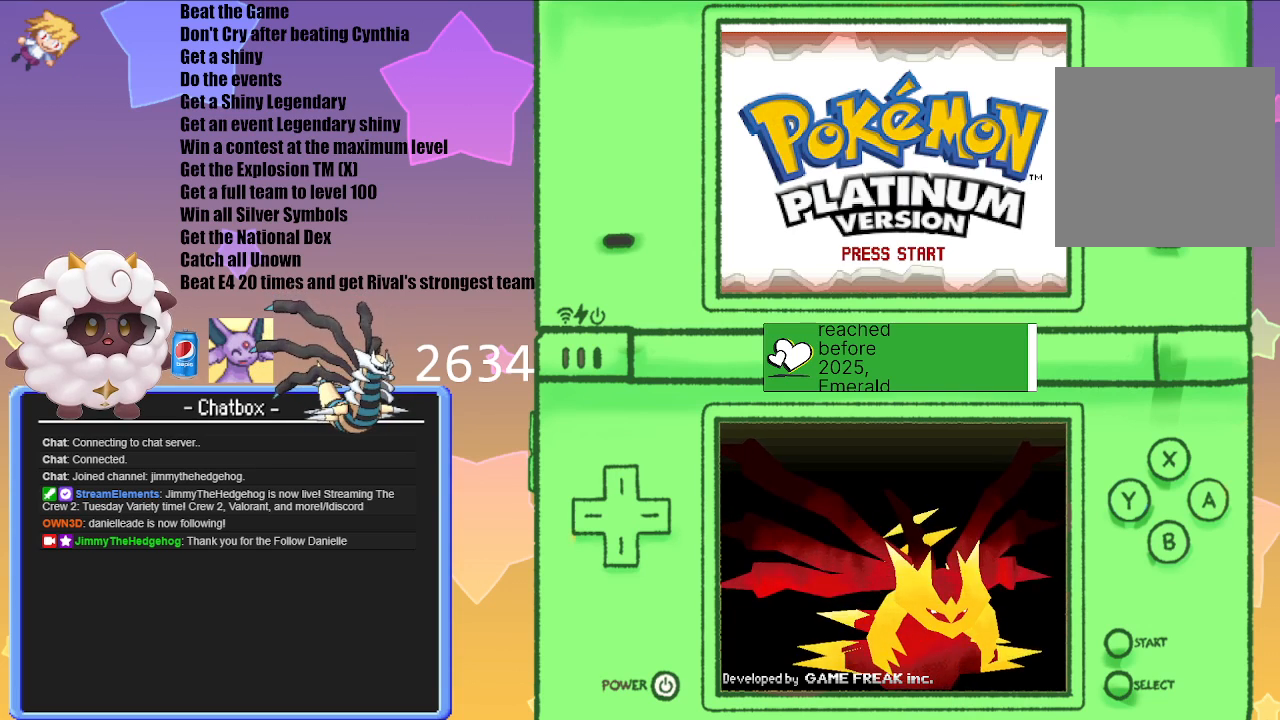
{"buttons": [], "left_stick": "center", "right_stick": "center", "events": [[100, "A", "down"], [217, "A", "up"]]}
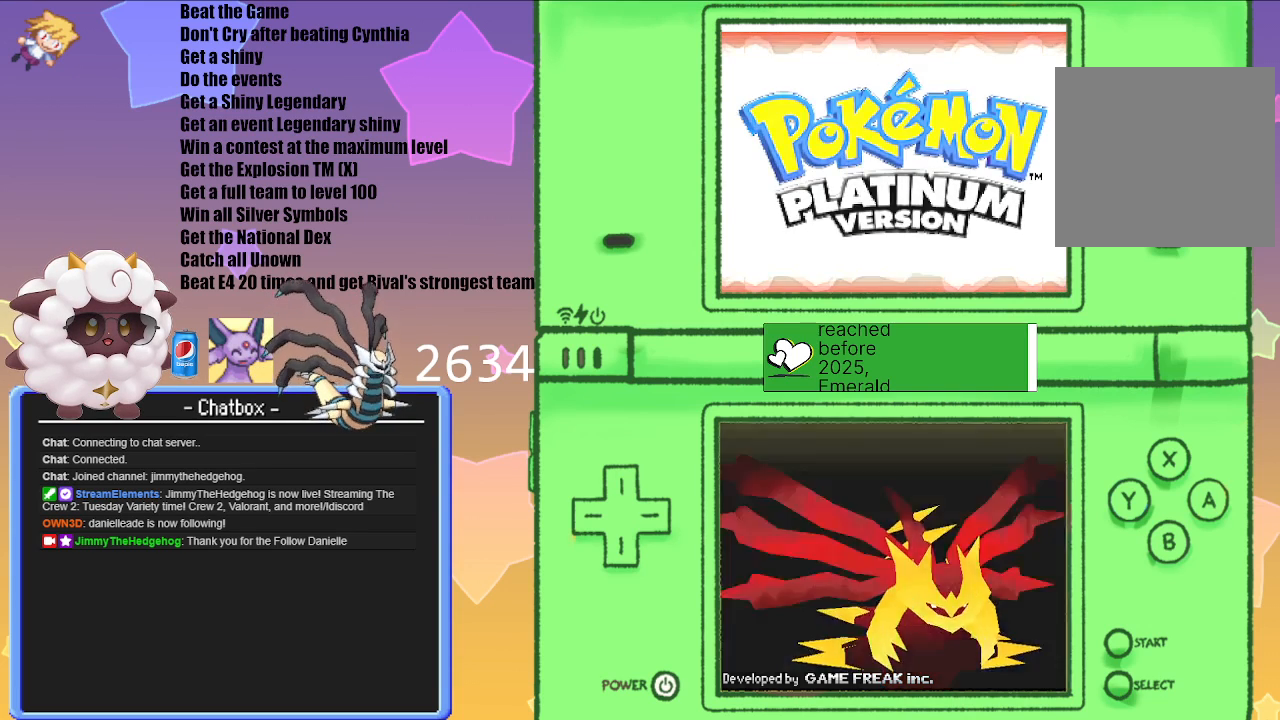
{"buttons": [], "left_stick": "center", "right_stick": "center", "events": []}
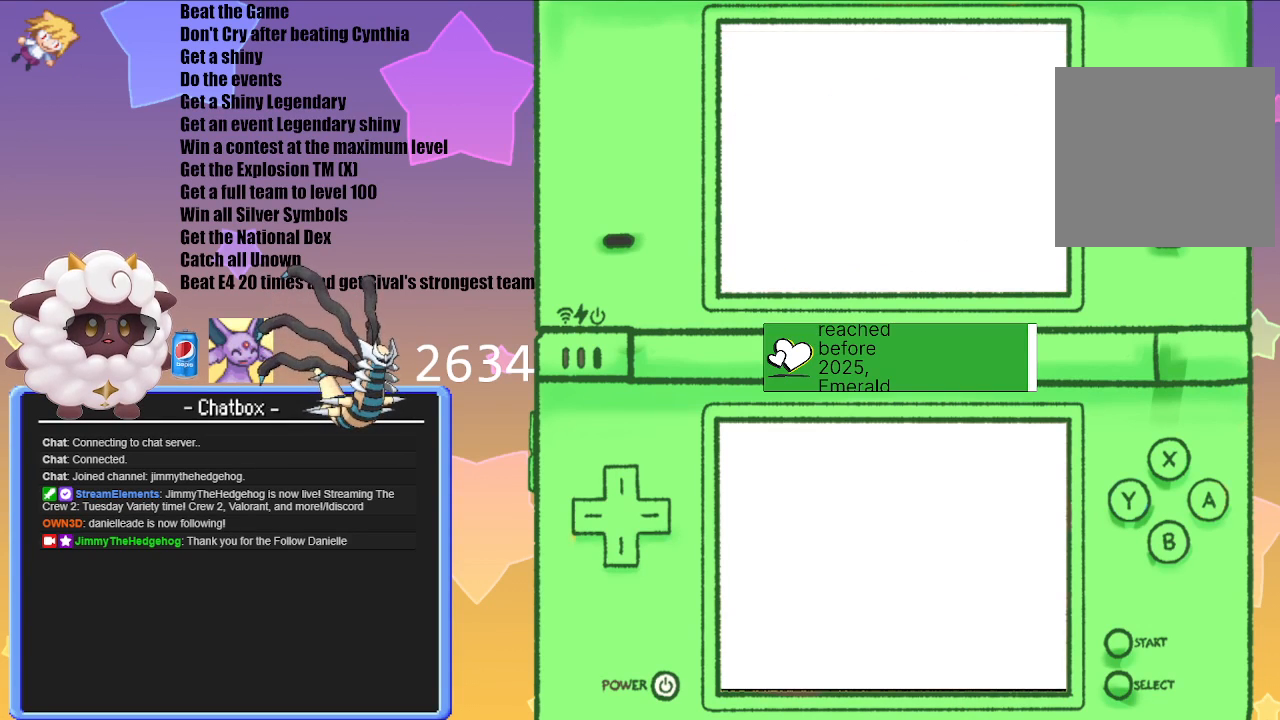
{"buttons": [], "left_stick": "center", "right_stick": "center", "events": []}
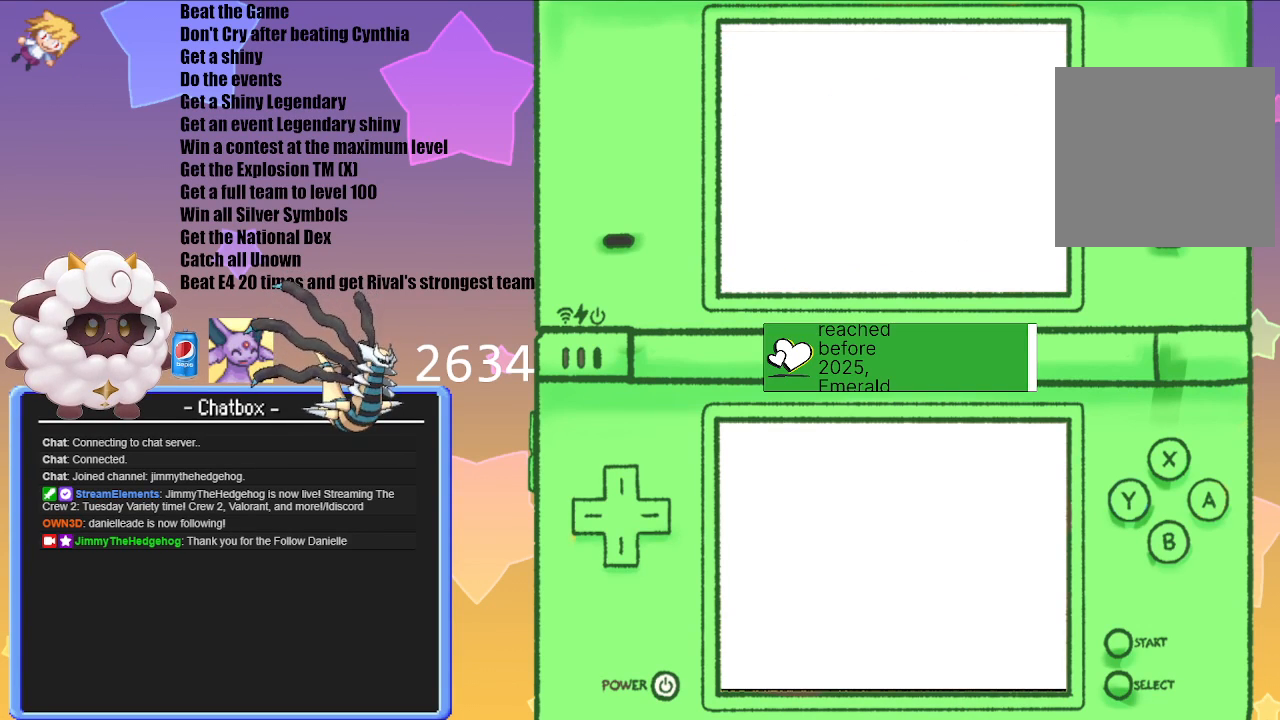
{"buttons": [], "left_stick": "center", "right_stick": "center", "events": []}
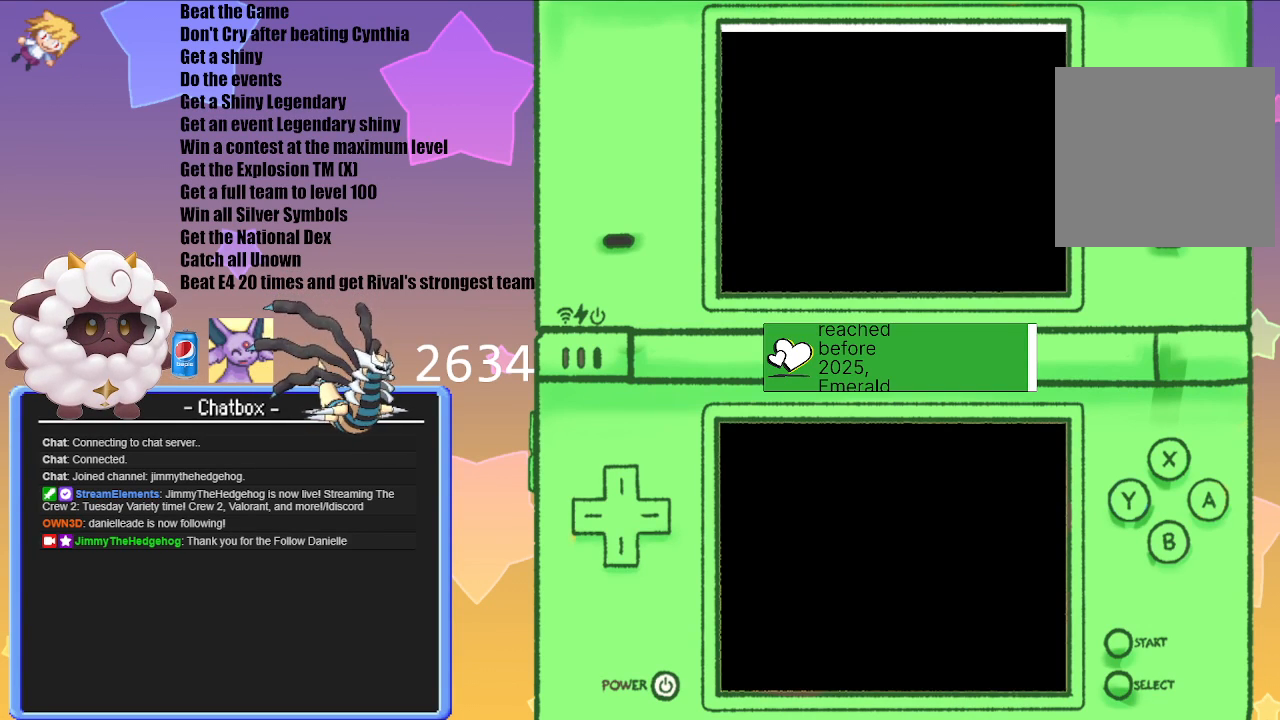
{"buttons": [], "left_stick": "center", "right_stick": "center", "events": []}
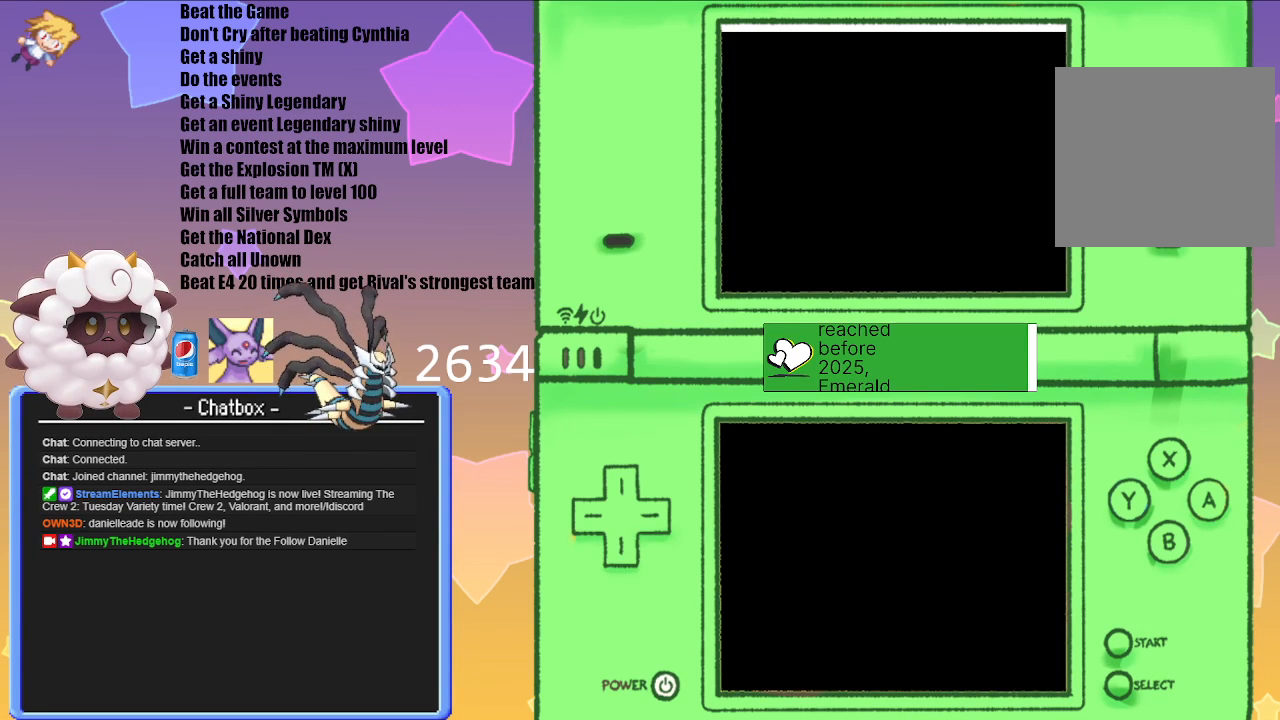
{"buttons": [], "left_stick": "center", "right_stick": "center", "events": []}
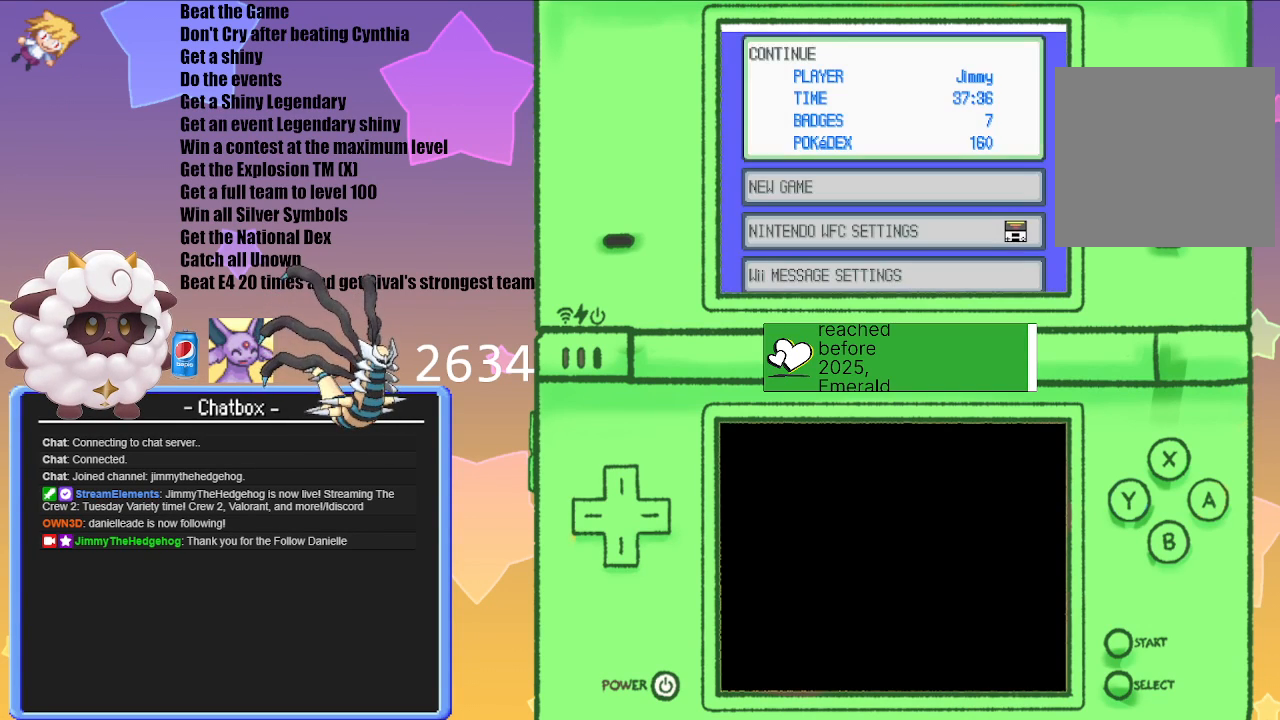
{"buttons": [], "left_stick": "center", "right_stick": "center", "events": []}
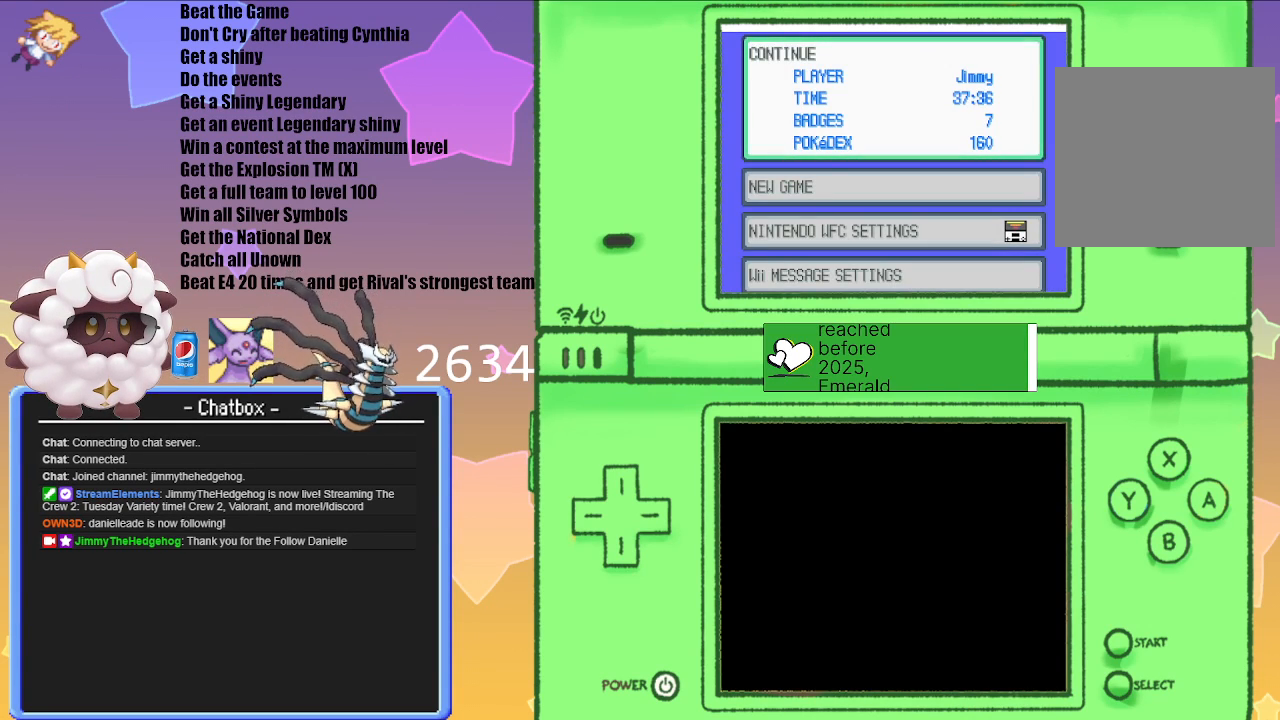
{"buttons": [], "left_stick": "center", "right_stick": "center", "events": [[117, "A", "down"], [217, "A", "up"]]}